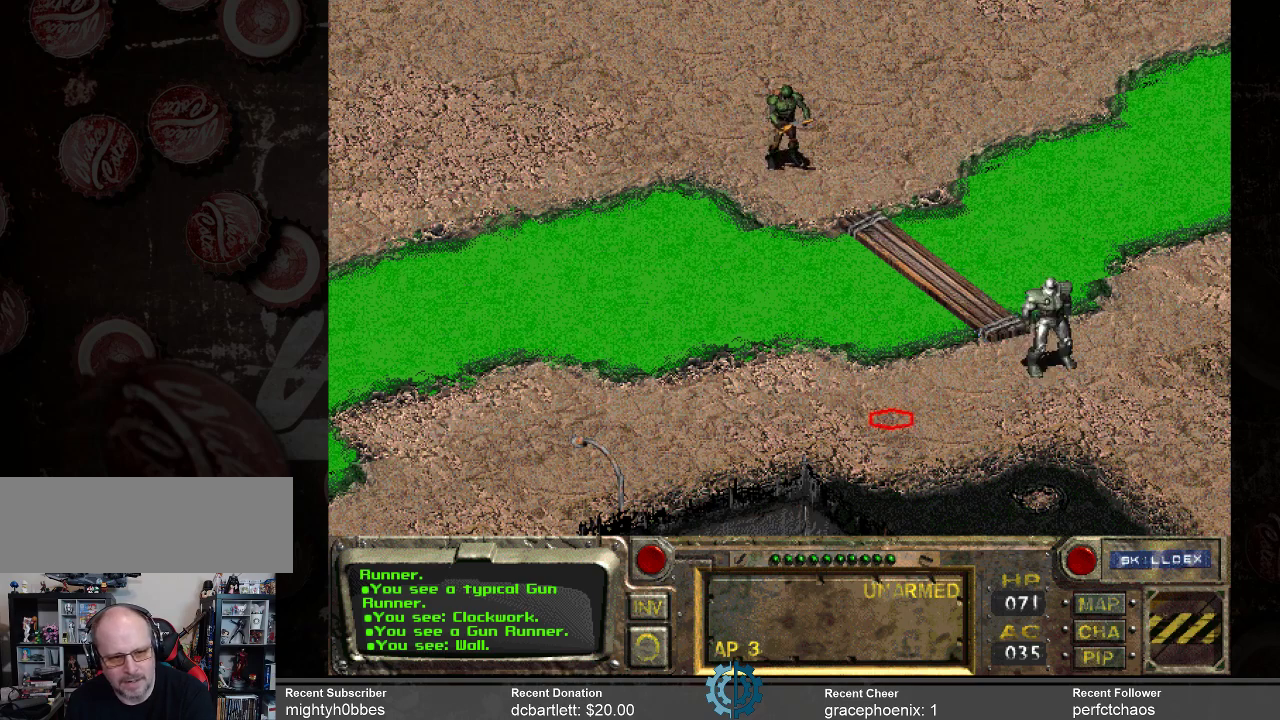
Gameplay with keyboard and mouse; each line is a JSON object with the keys and mouse buttons held at the frame after it. "events" lists presses ("down") and releases ("up") of ".", "/", "0", "1", "2", "3", "4", "5", "6", "7", "8", "9", "a", "alt_l", "alt_r", "b", "backslash", "backspace", "c", "caps_lock", "comma", "ctrl_l", "ctrl_r", "d", "e", "equals", "f", "g", "h", "i", "j", "k", "l", "lbracket", "m", "minus", "n", "o", "p", "q", "quote", "r", "rbracket", "return", "s", "semicolon", "shift_l", "shift_r", "space", "super_l", "super_r", "t", "tab", "tilde", "u", "v", "w", "x", "y", "z", "mouse_left" and "mouse_right" between this image and that frame as [ms after this image, input, new state], when the widget could be followed in between. "mouse_left", "mouse_right" = the "left", "right" buttons of the "mouse" list. No other keys are recorded. Not read: mouse_move.
{"keys": [], "mouse": [], "events": [[233, "mouse_left", "down"], [367, "mouse_left", "up"]]}
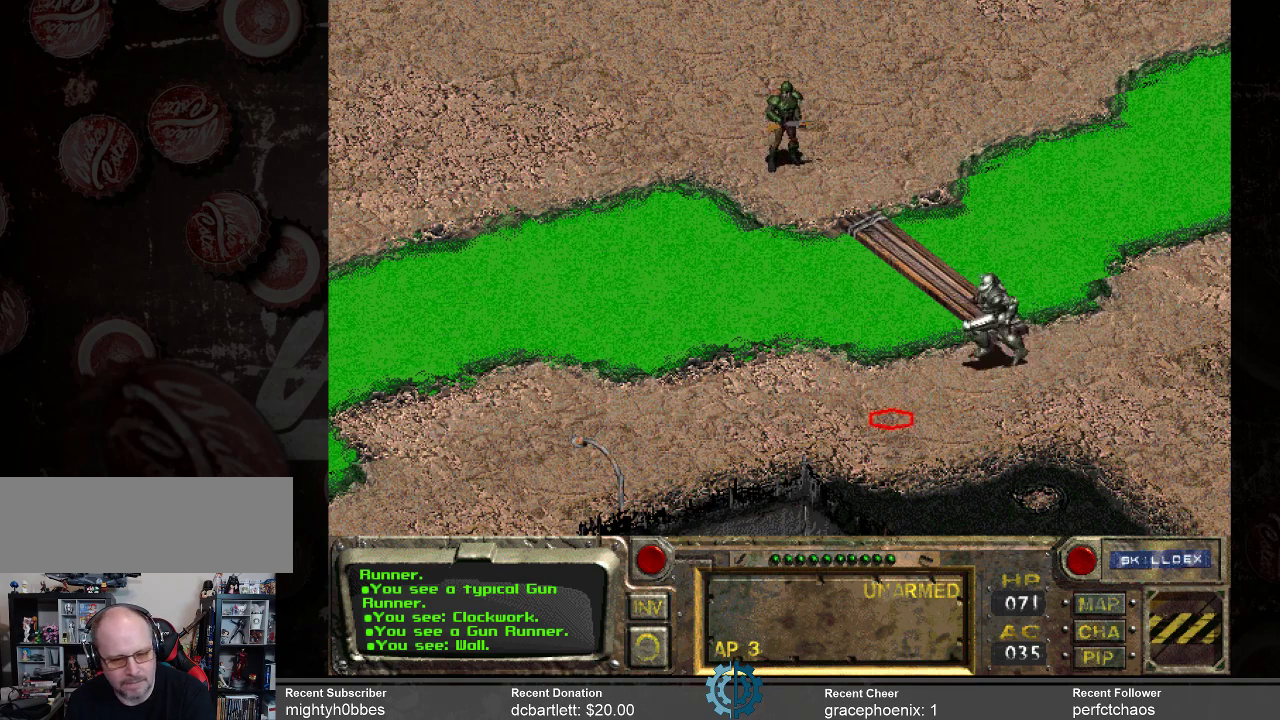
{"keys": [], "mouse": [], "events": []}
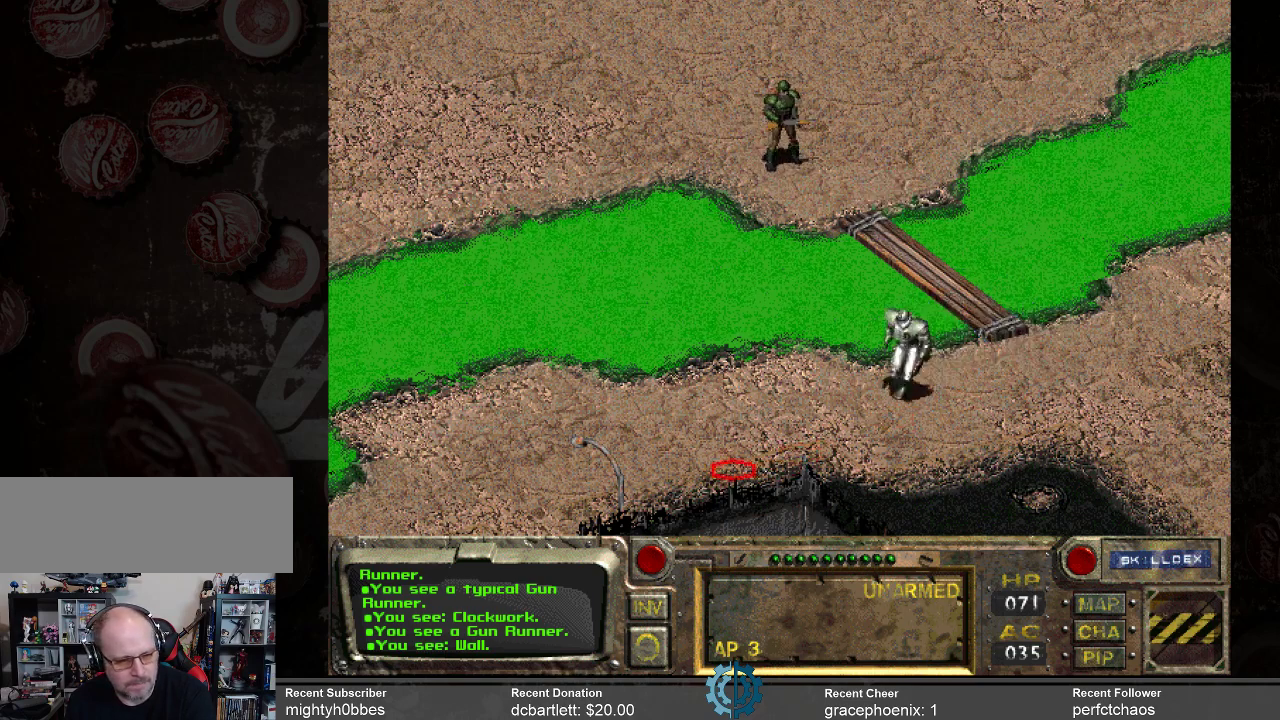
{"keys": [], "mouse": [], "events": [[100, "mouse_left", "down"], [200, "mouse_left", "up"]]}
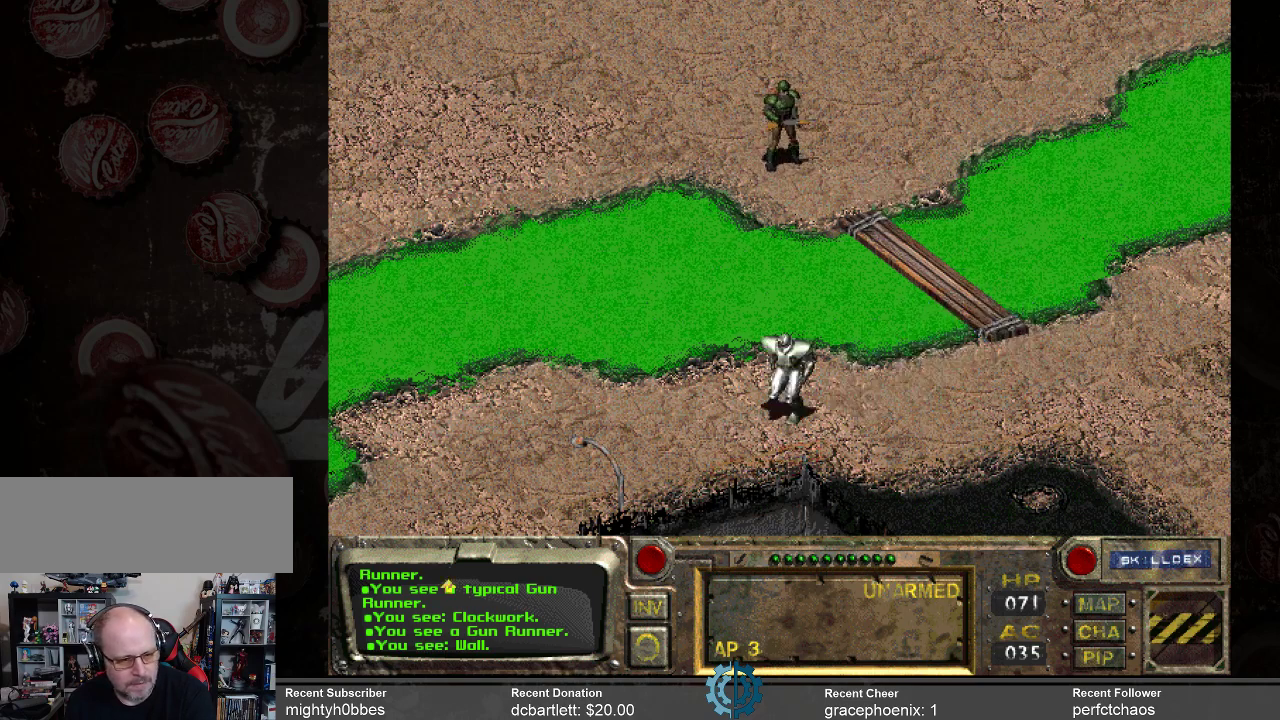
{"keys": [], "mouse": [], "events": []}
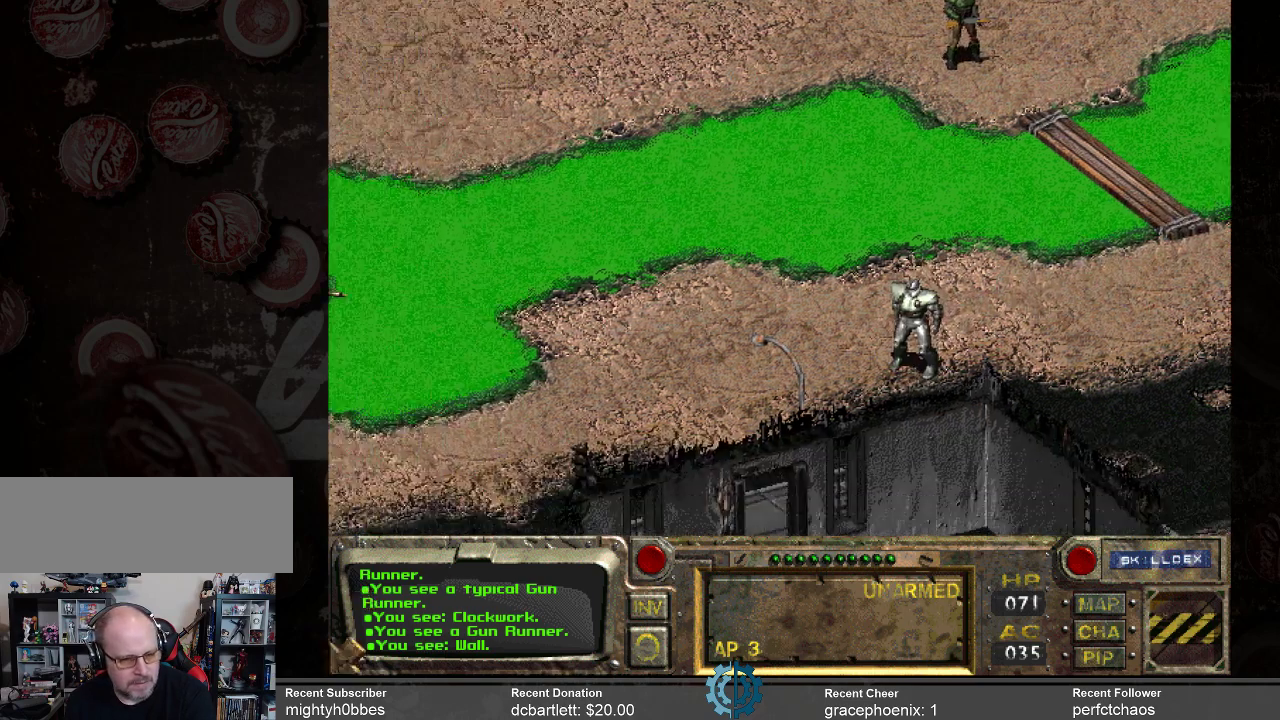
{"keys": [], "mouse": [], "events": []}
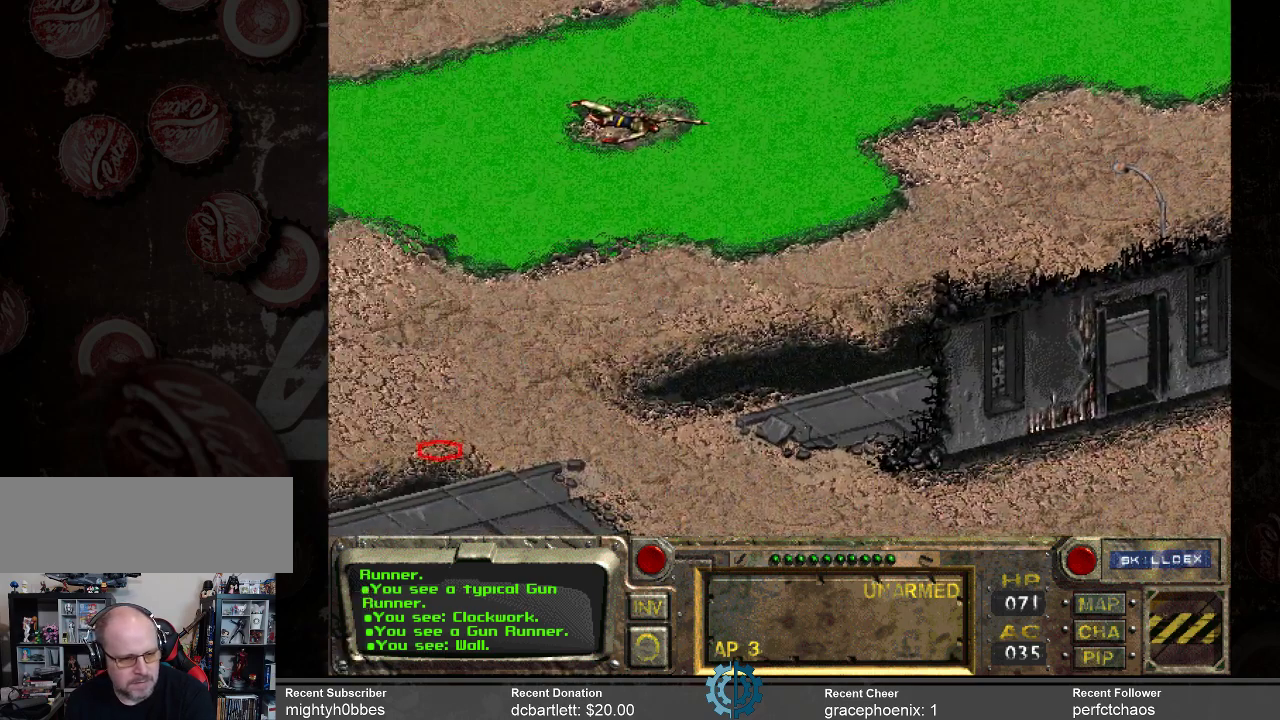
{"keys": [], "mouse": ["left"], "events": [[433, "mouse_left", "down"]]}
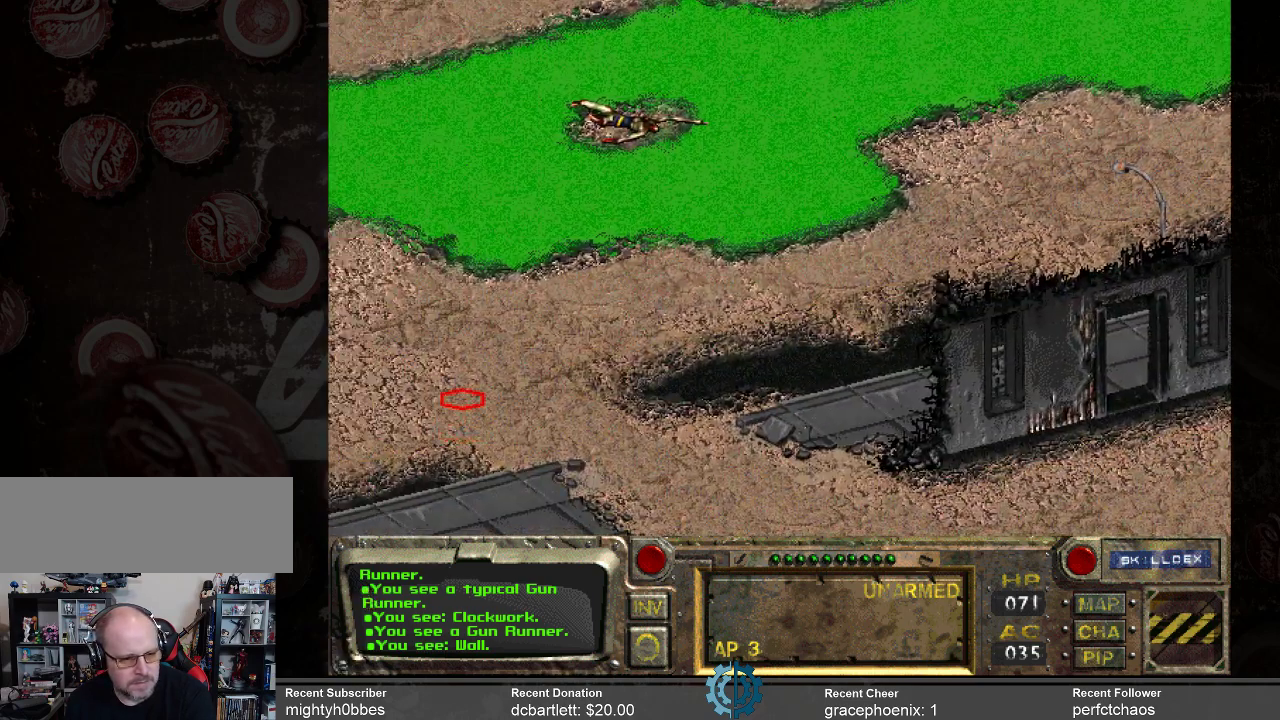
{"keys": [], "mouse": [], "events": [[33, "mouse_left", "up"]]}
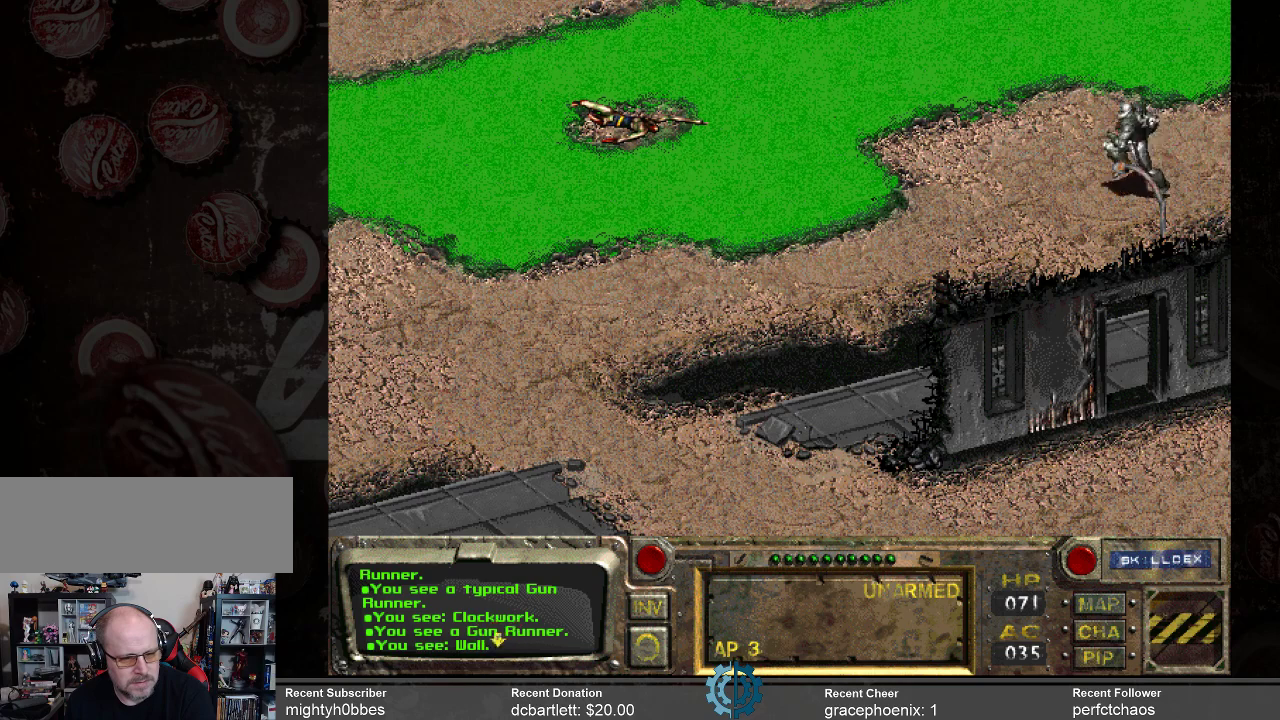
{"keys": [], "mouse": [], "events": []}
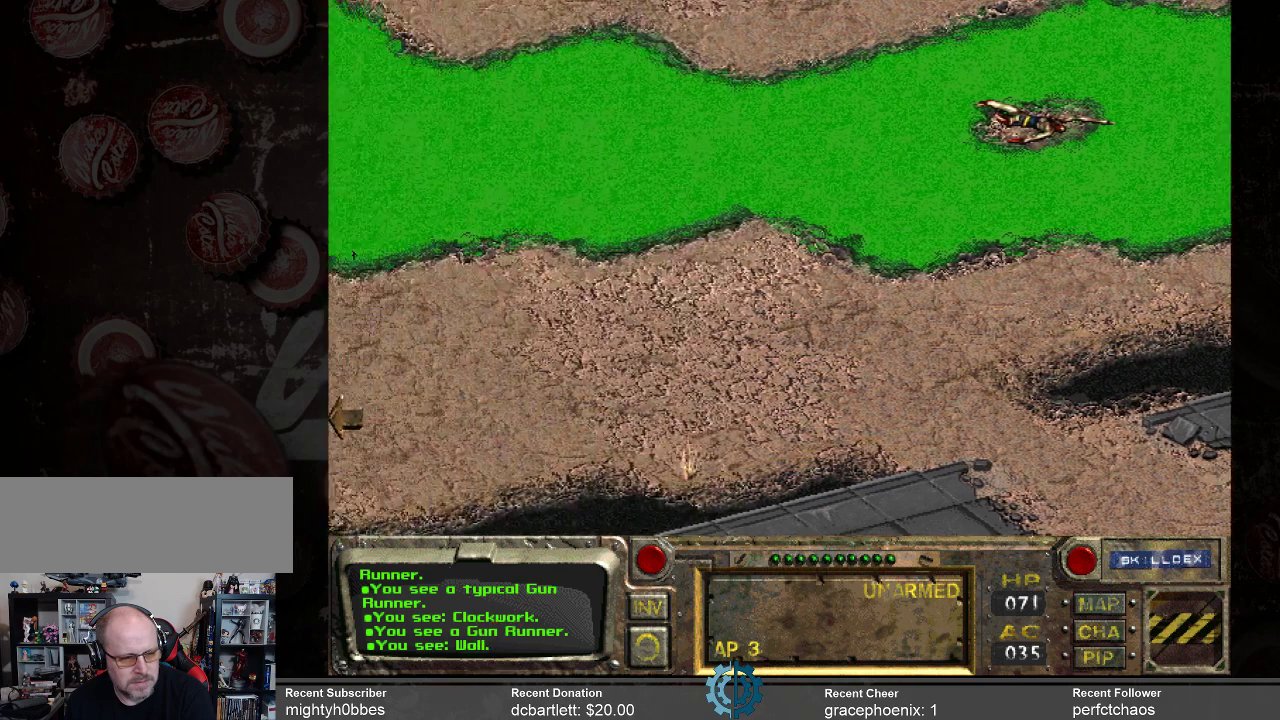
{"keys": [], "mouse": [], "events": []}
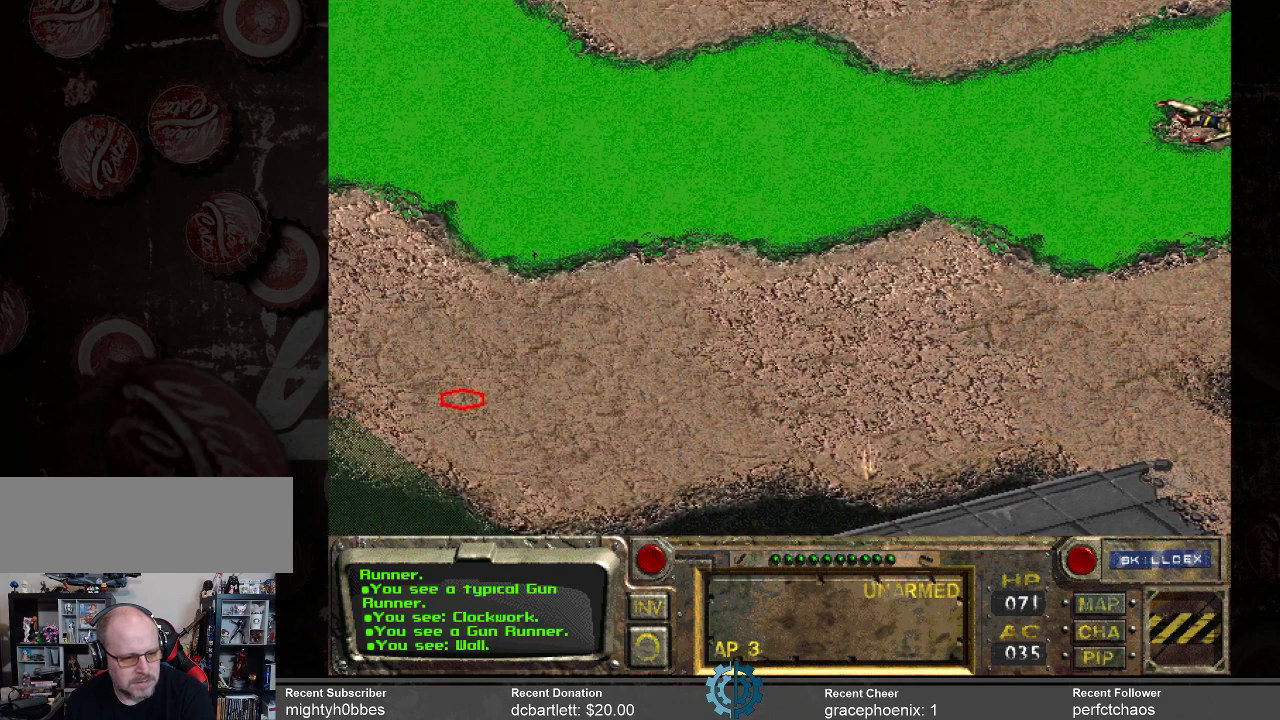
{"keys": [], "mouse": [], "events": [[133, "mouse_left", "down"], [233, "mouse_left", "up"]]}
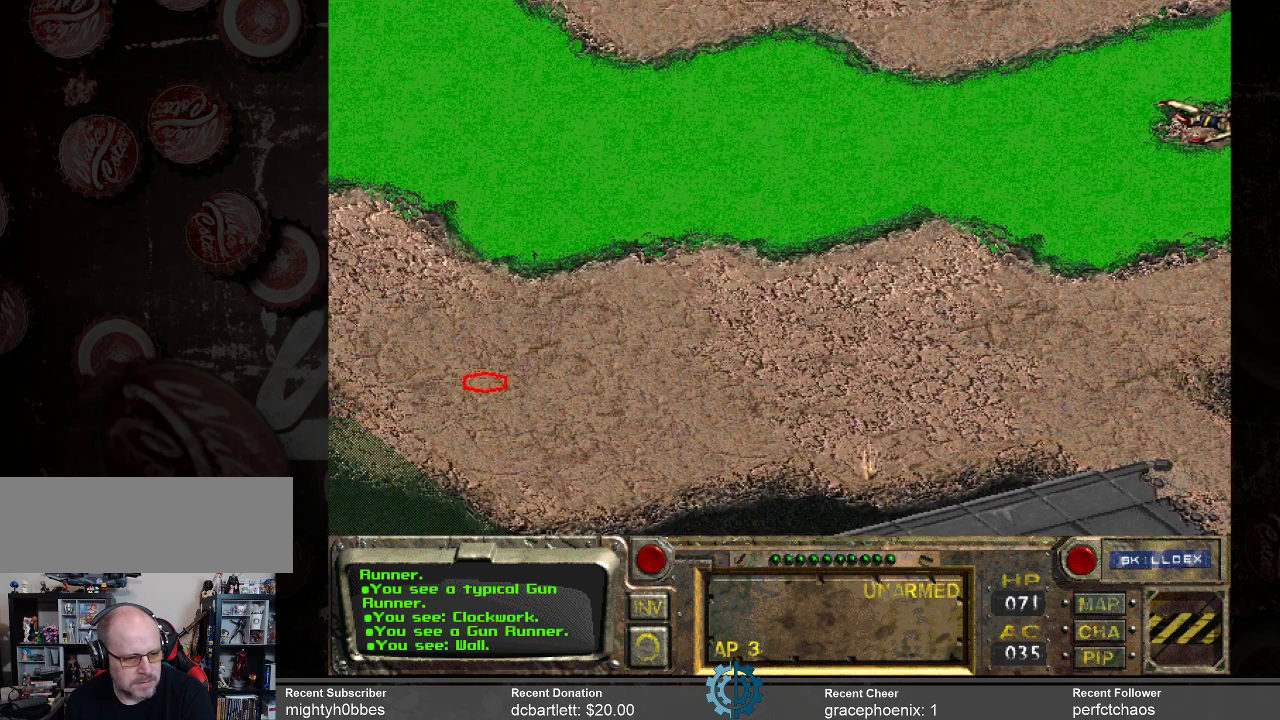
{"keys": [], "mouse": [], "events": []}
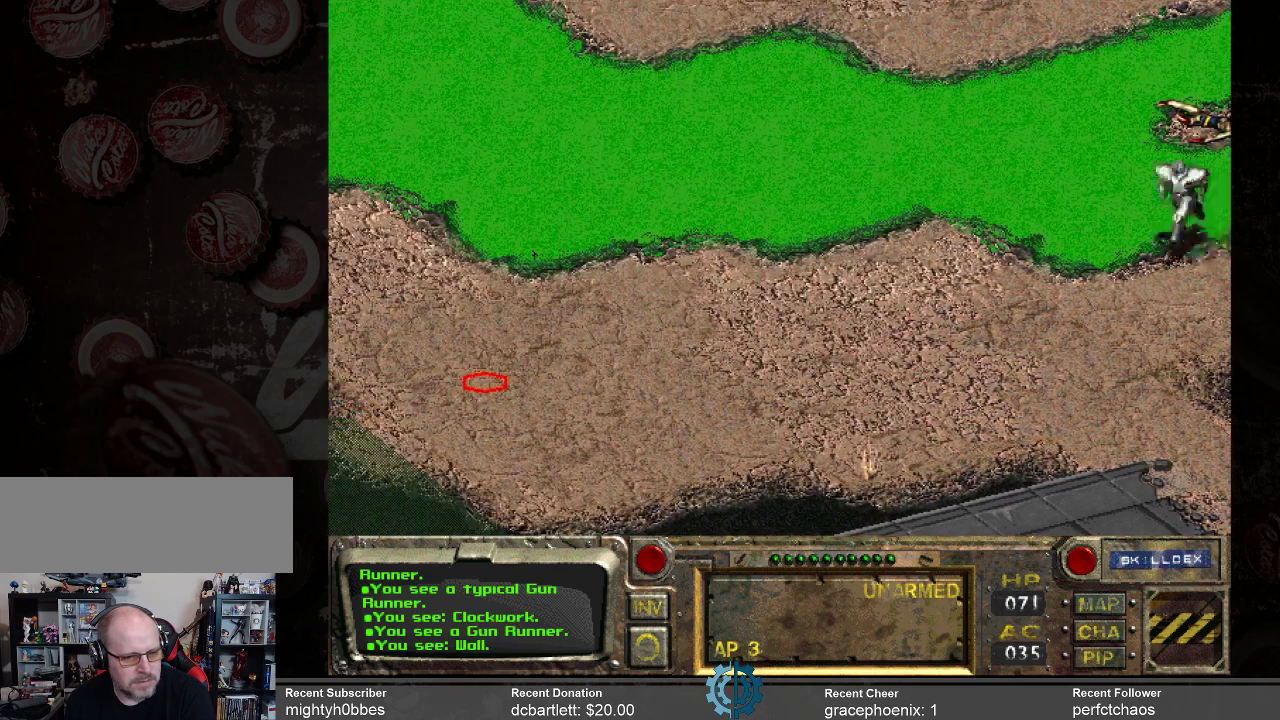
{"keys": [], "mouse": [], "events": []}
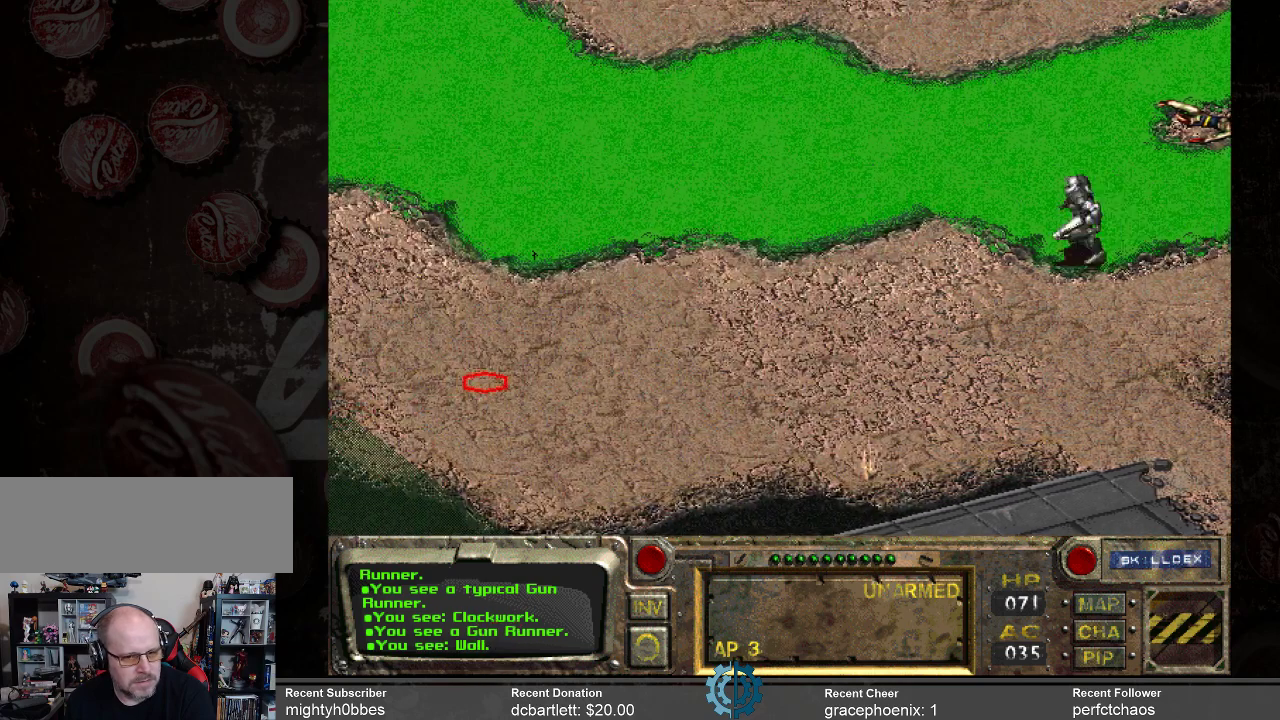
{"keys": [], "mouse": [], "events": []}
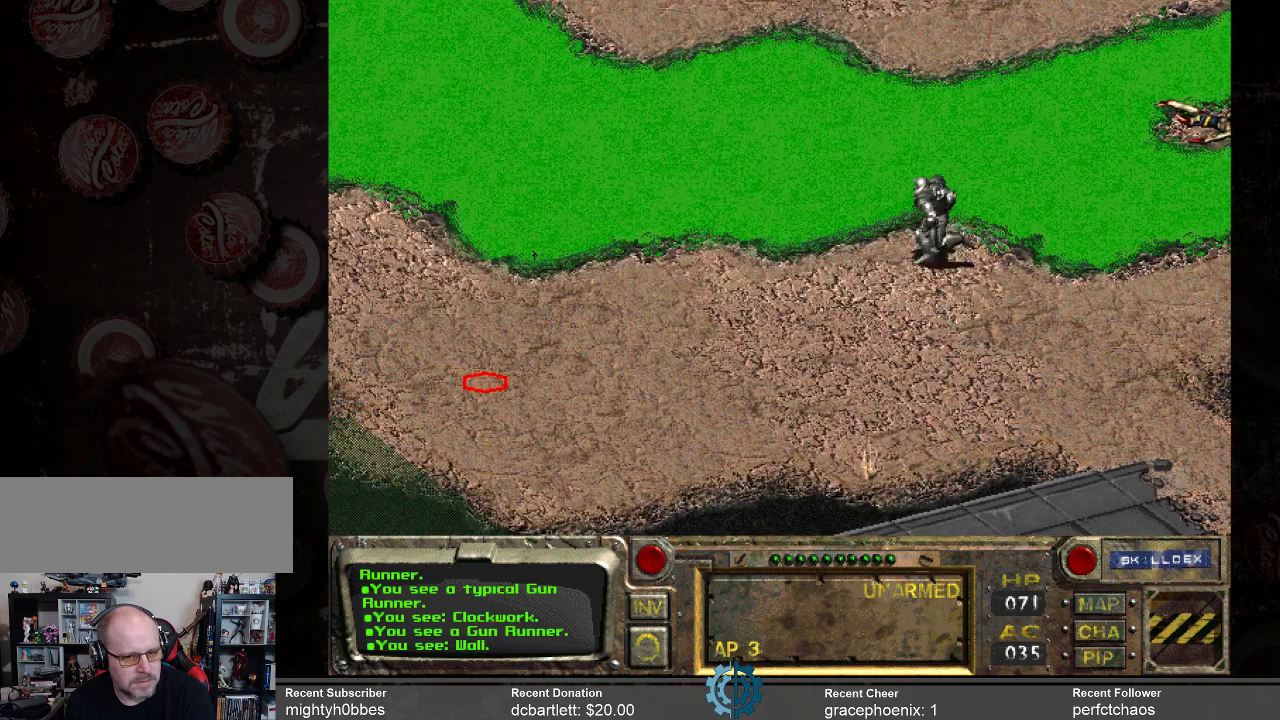
{"keys": [], "mouse": [], "events": []}
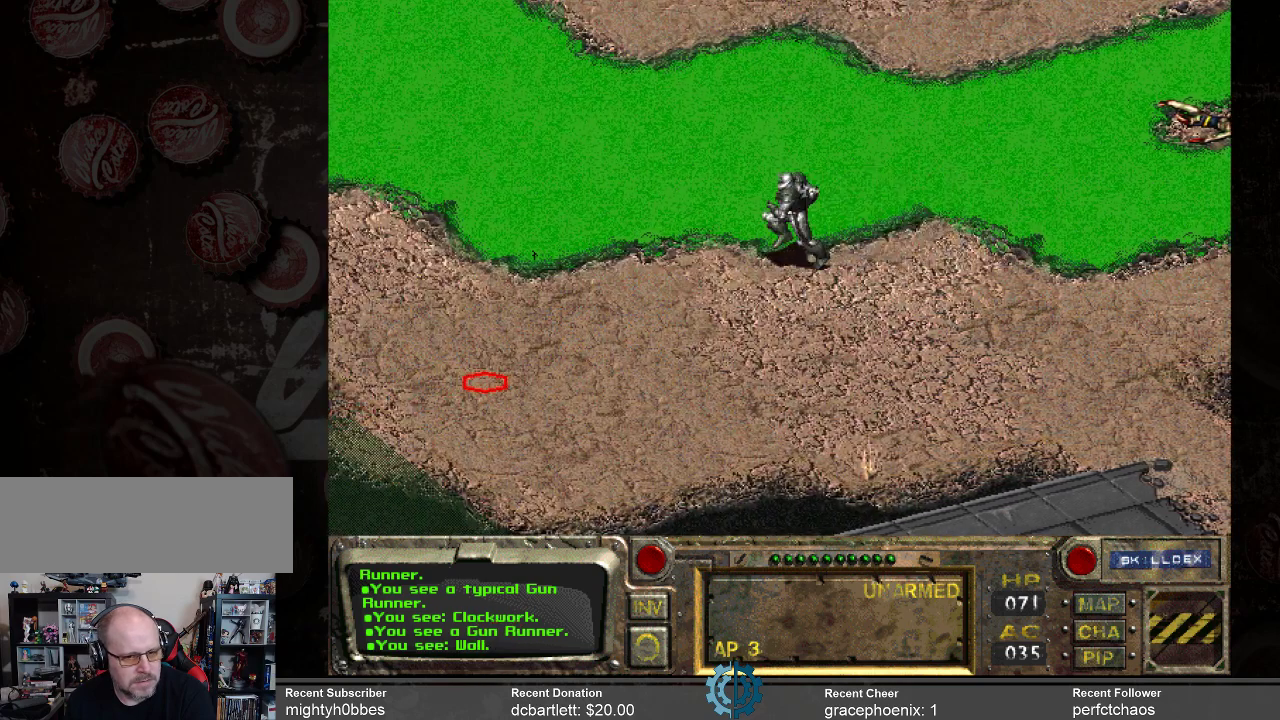
{"keys": [], "mouse": [], "events": []}
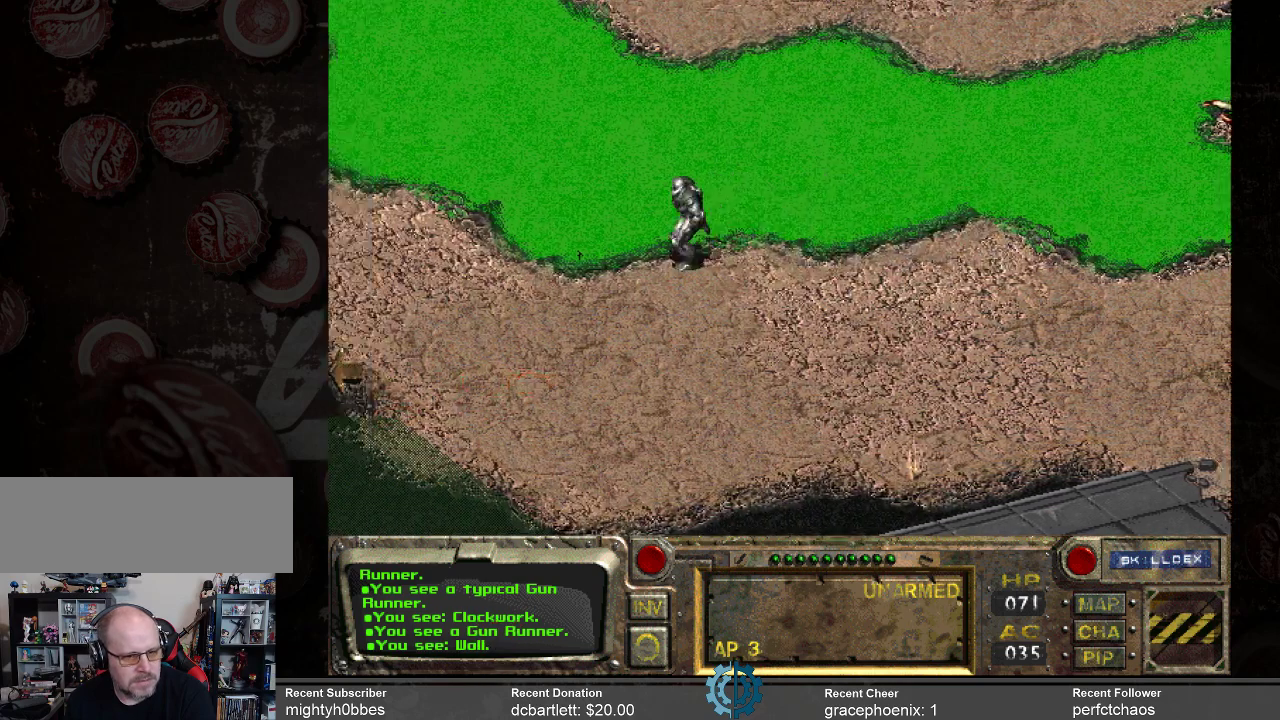
{"keys": [], "mouse": [], "events": []}
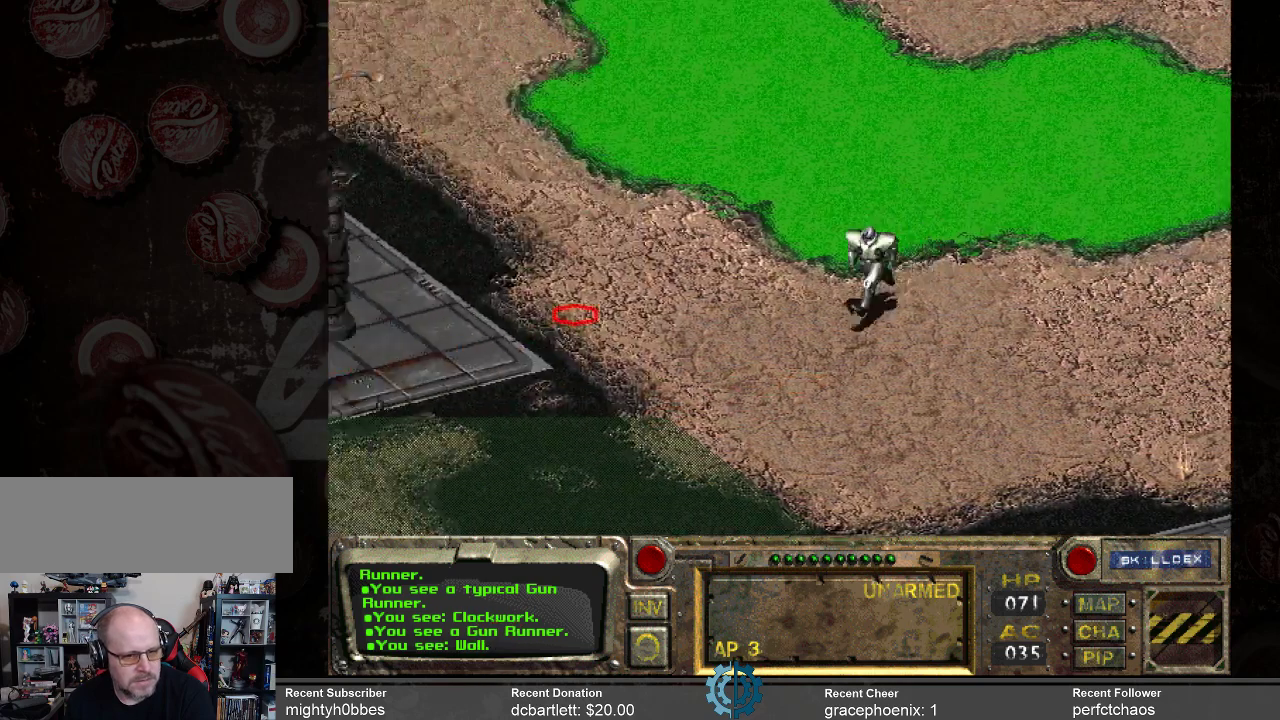
{"keys": [], "mouse": [], "events": []}
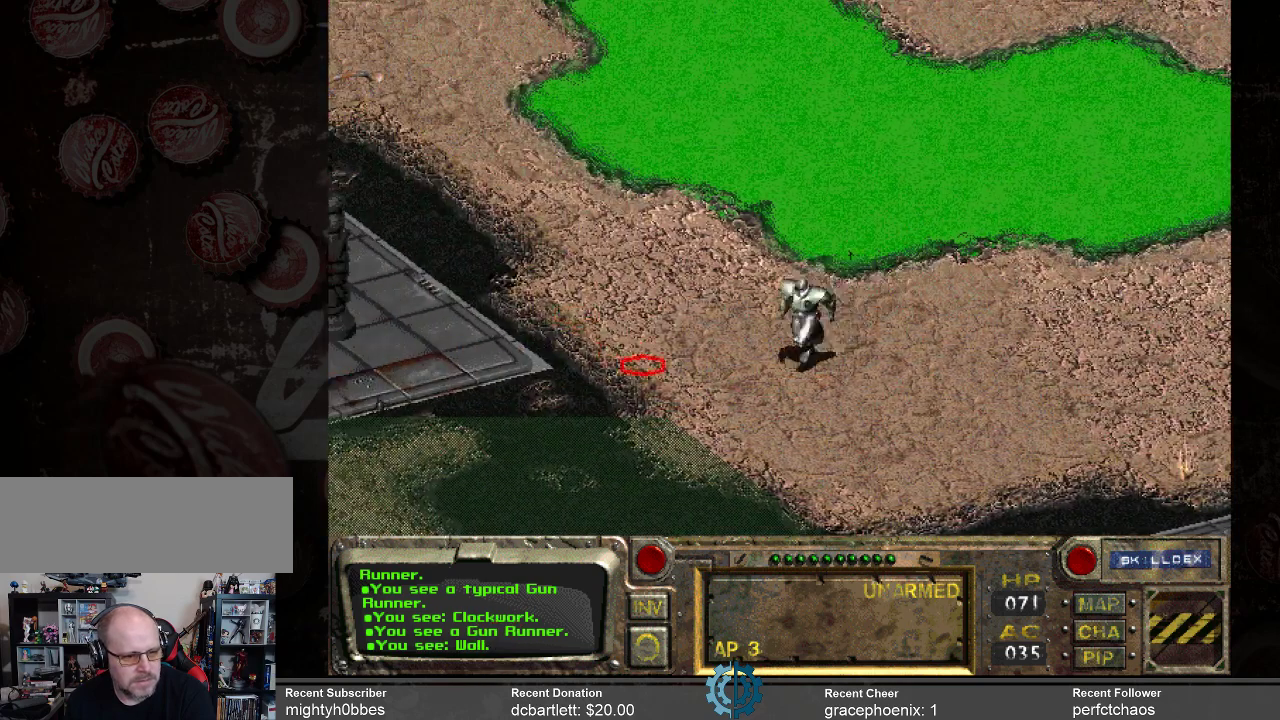
{"keys": [], "mouse": [], "events": []}
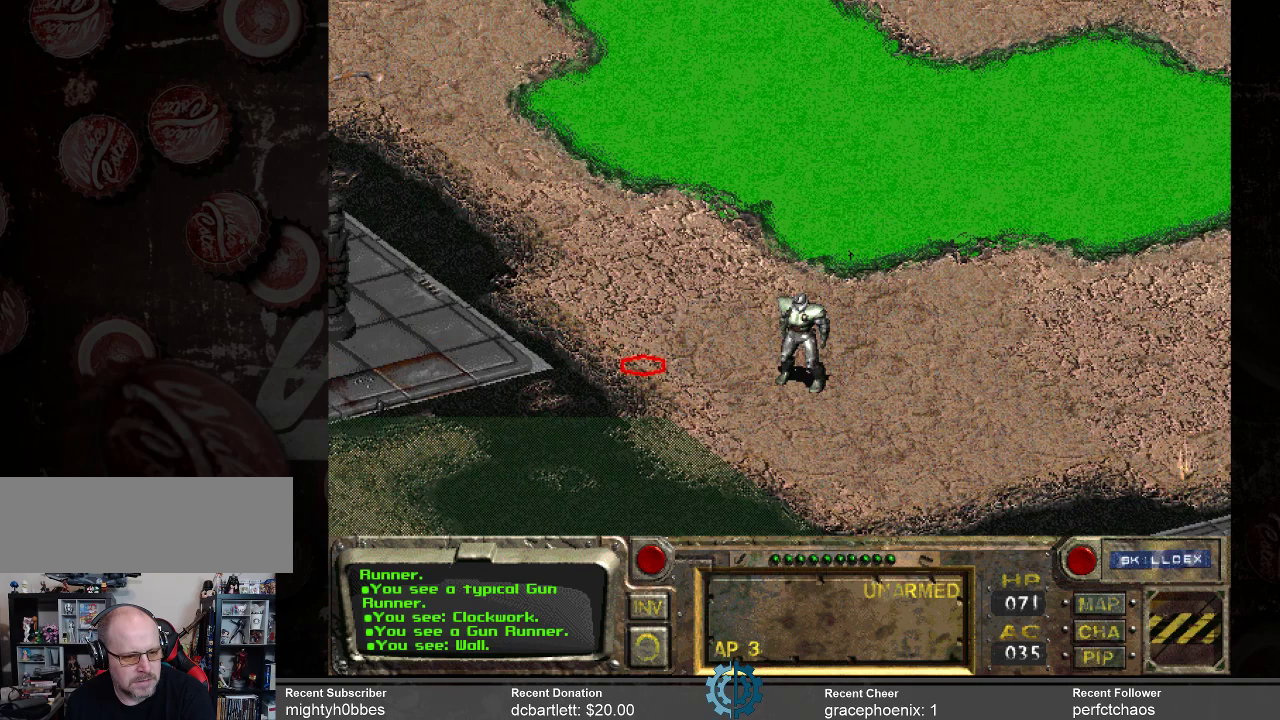
{"keys": [], "mouse": [], "events": [[167, "mouse_left", "down"], [267, "mouse_left", "up"]]}
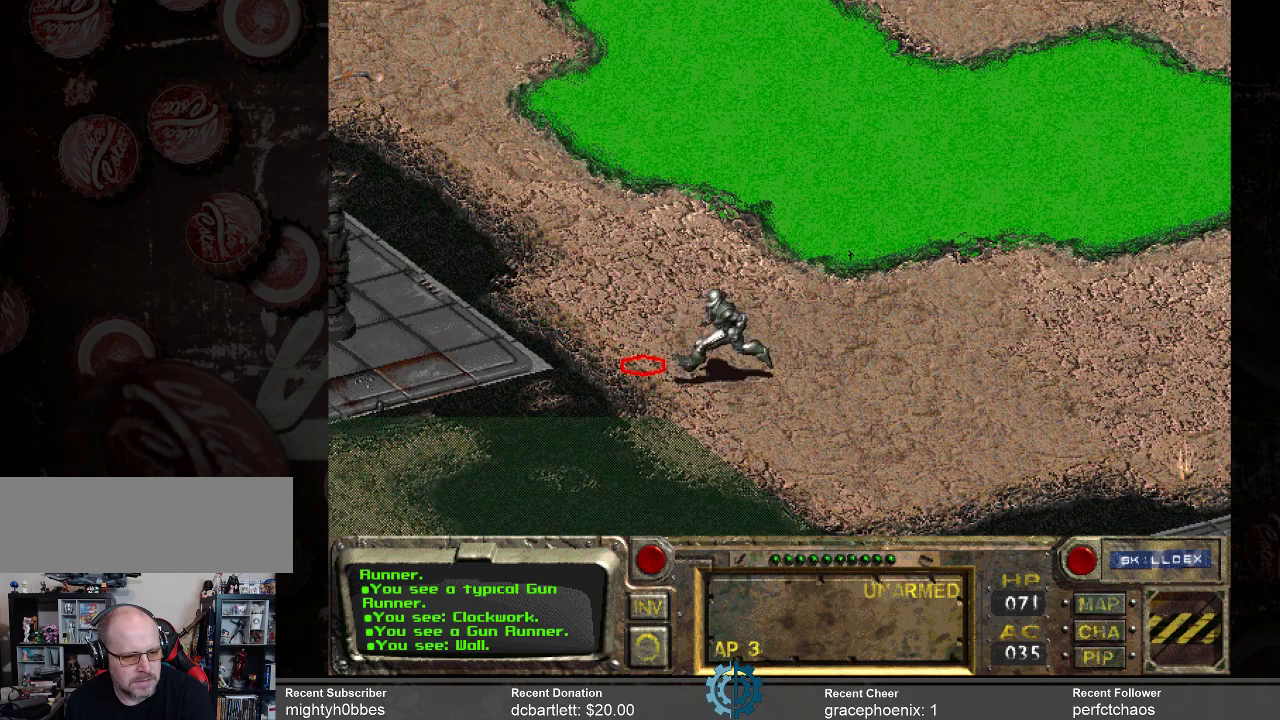
{"keys": [], "mouse": [], "events": []}
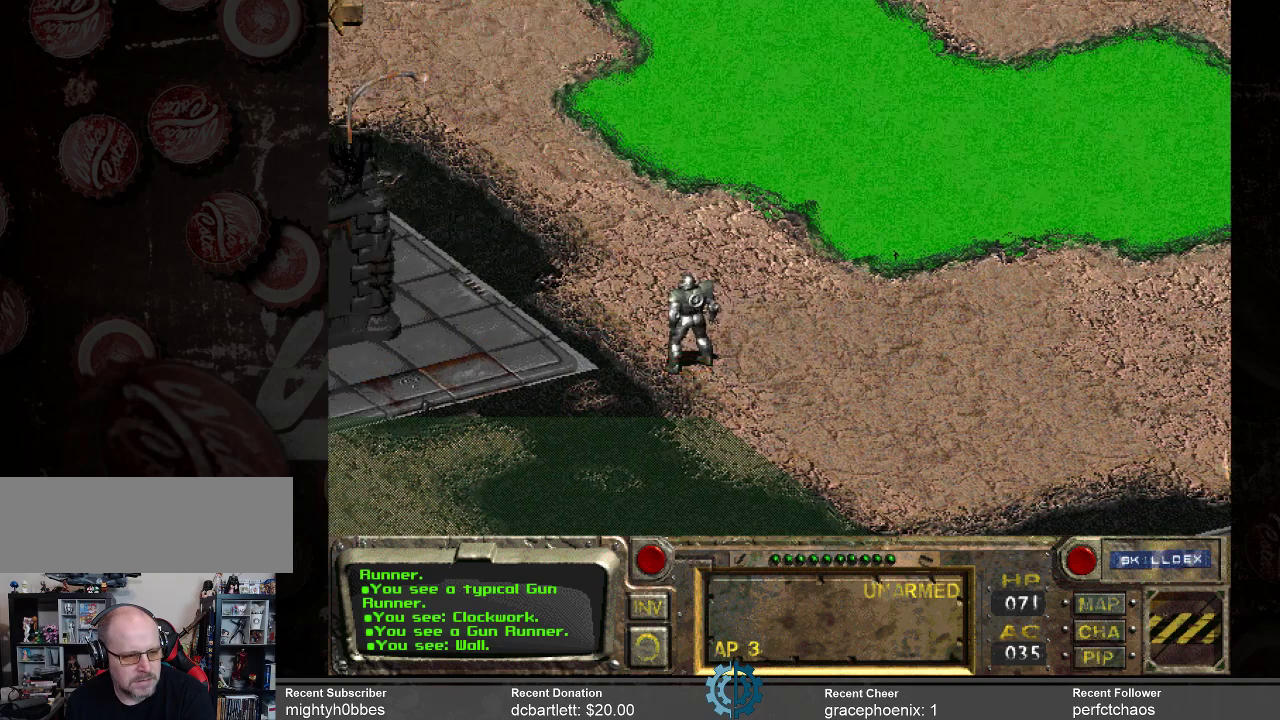
{"keys": [], "mouse": [], "events": []}
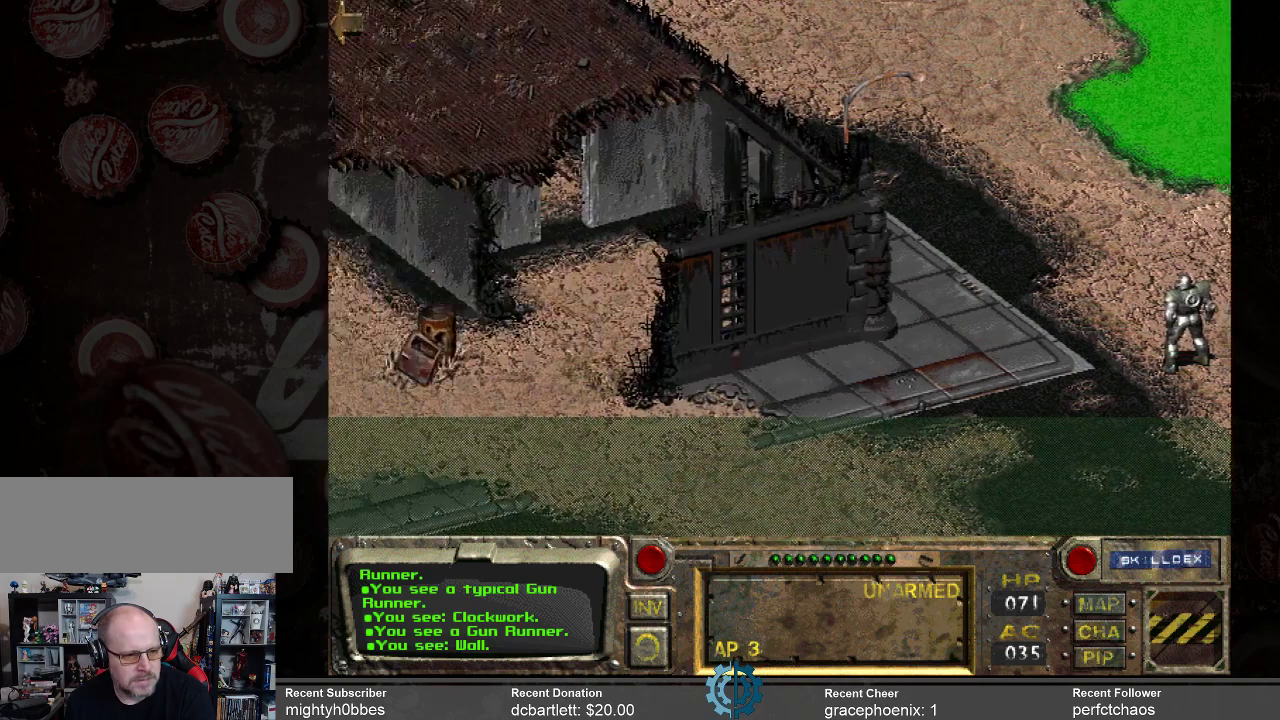
{"keys": [], "mouse": [], "events": []}
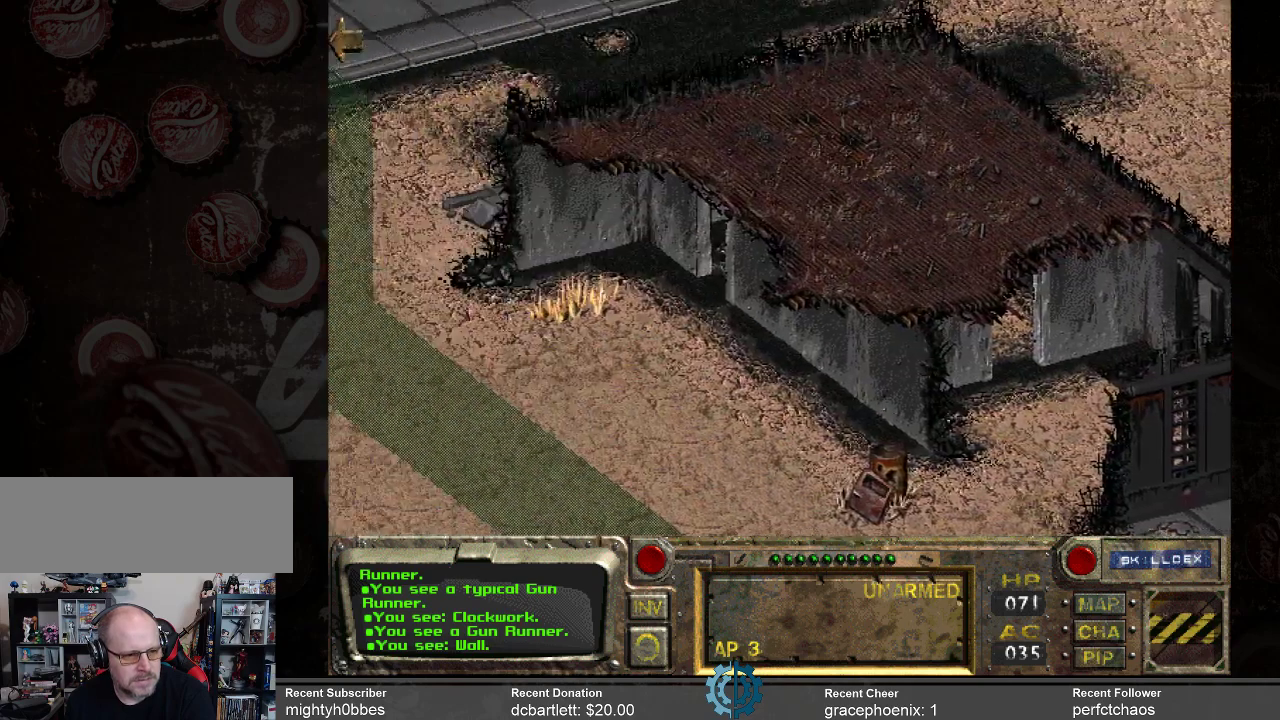
{"keys": [], "mouse": [], "events": []}
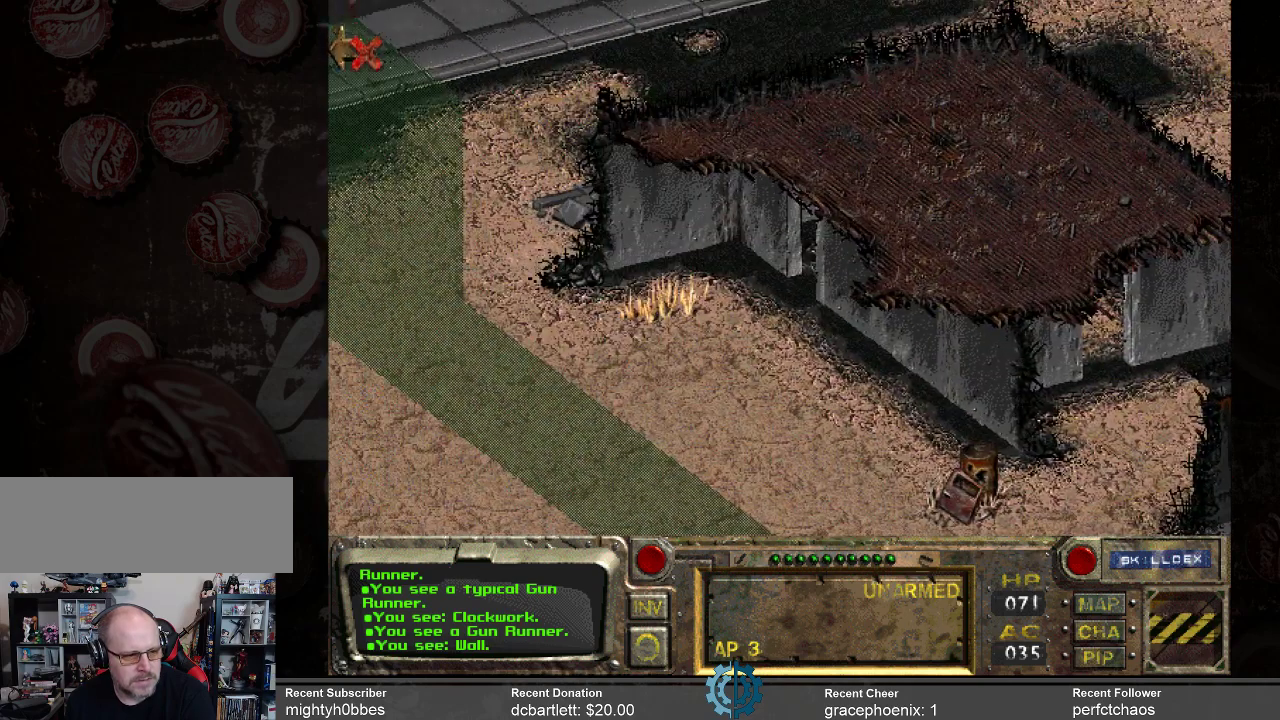
{"keys": [], "mouse": [], "events": []}
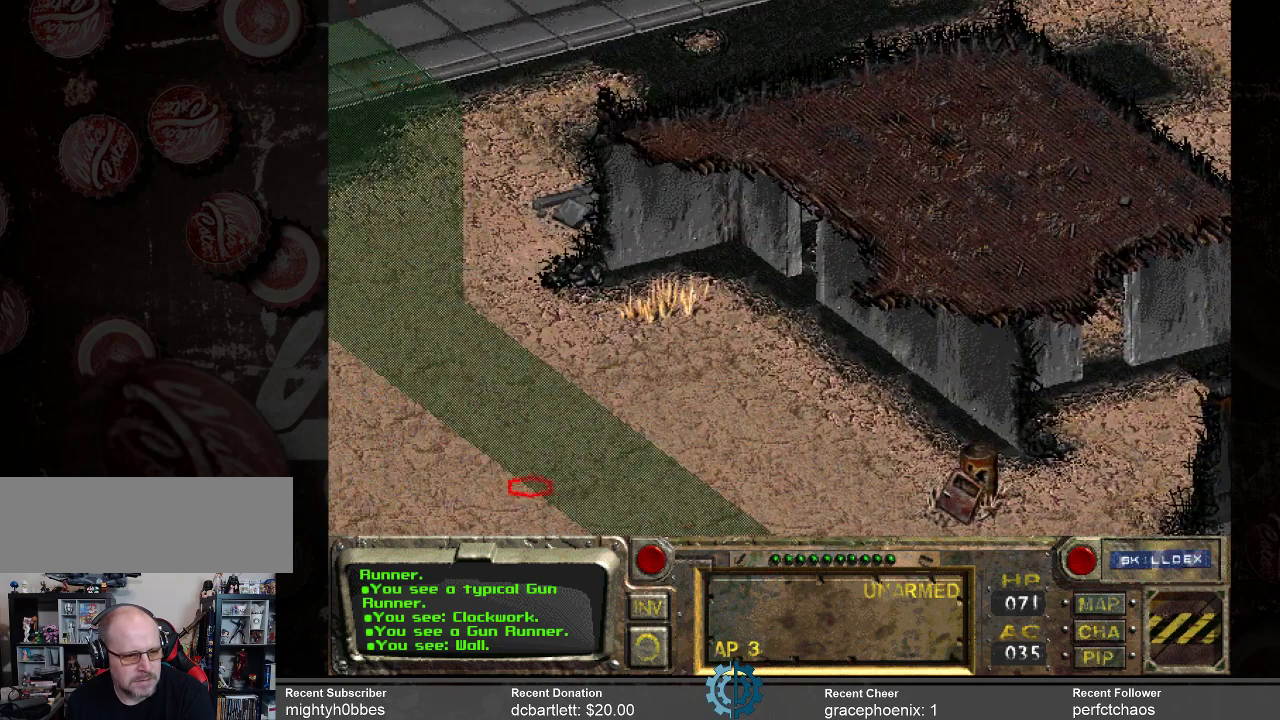
{"keys": [], "mouse": [], "events": []}
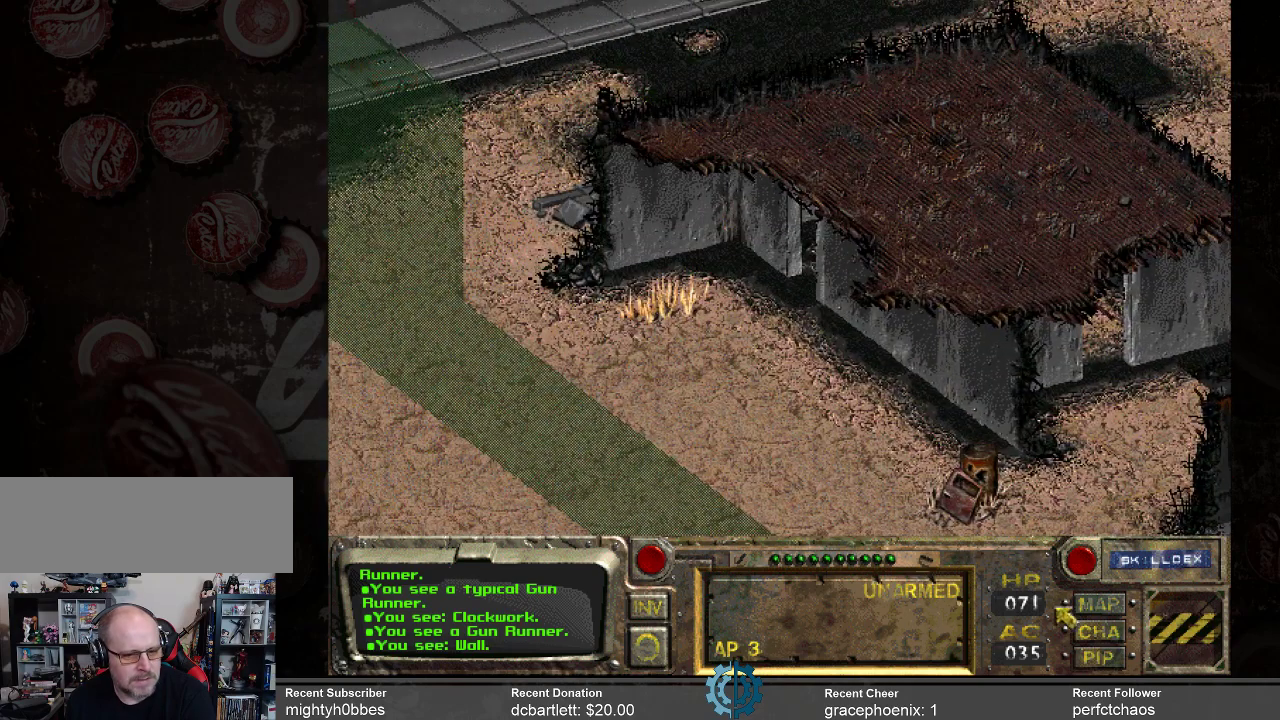
{"keys": [], "mouse": [], "events": []}
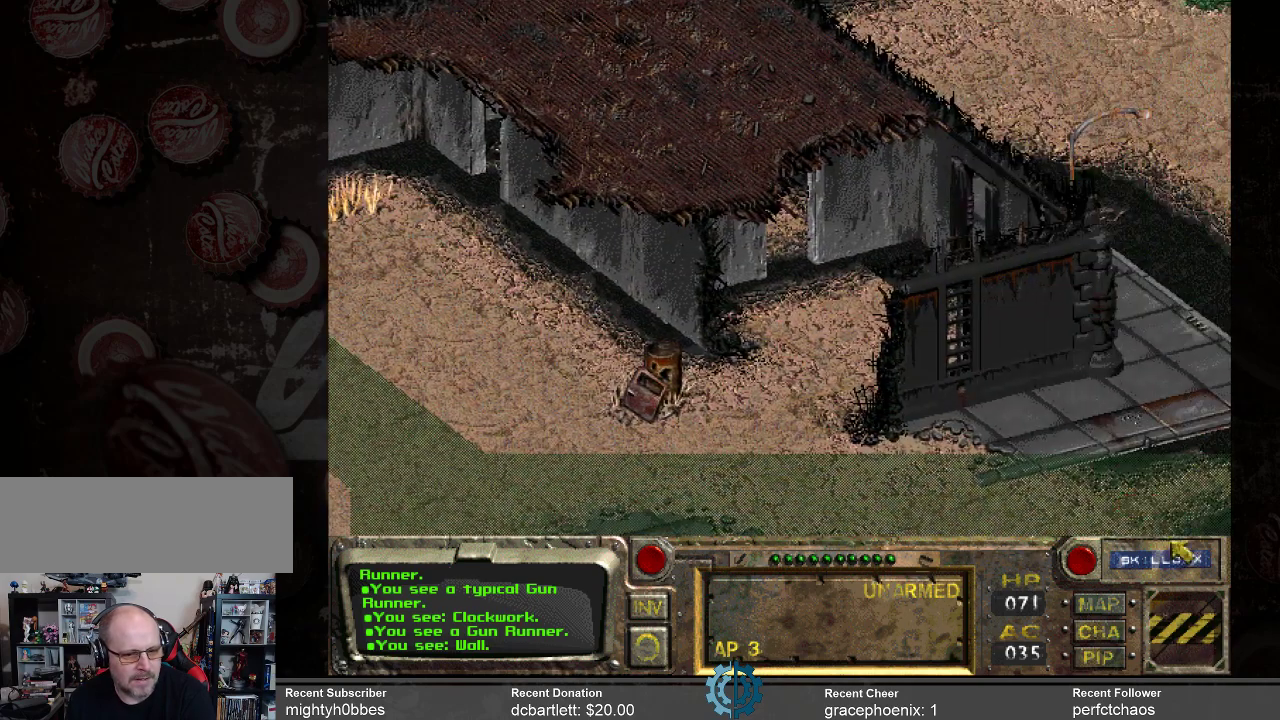
{"keys": [], "mouse": [], "events": []}
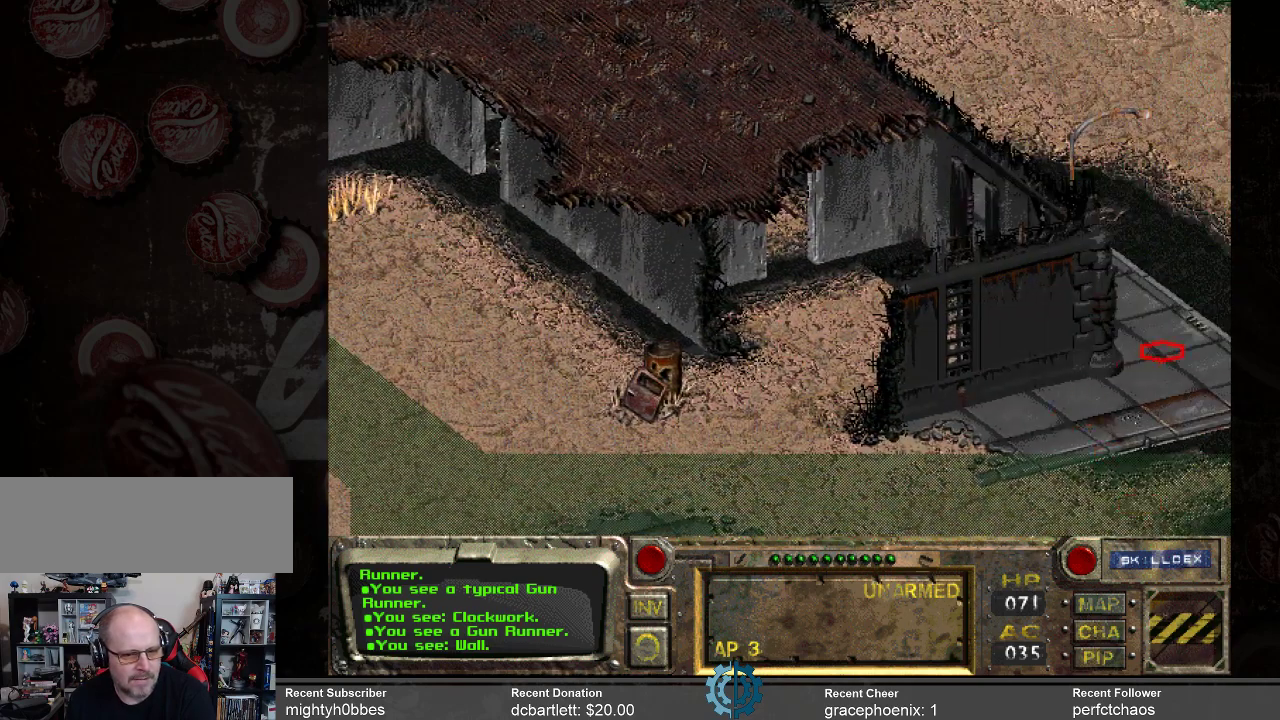
{"keys": [], "mouse": [], "events": []}
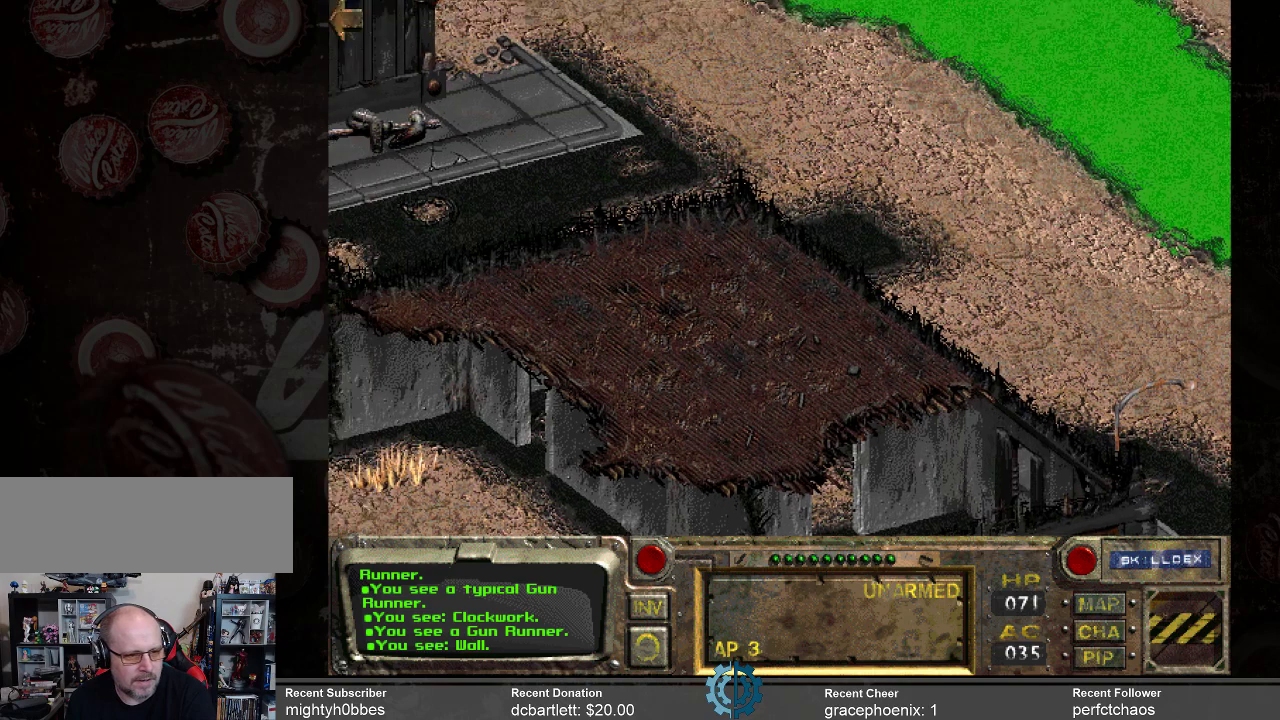
{"keys": [], "mouse": [], "events": []}
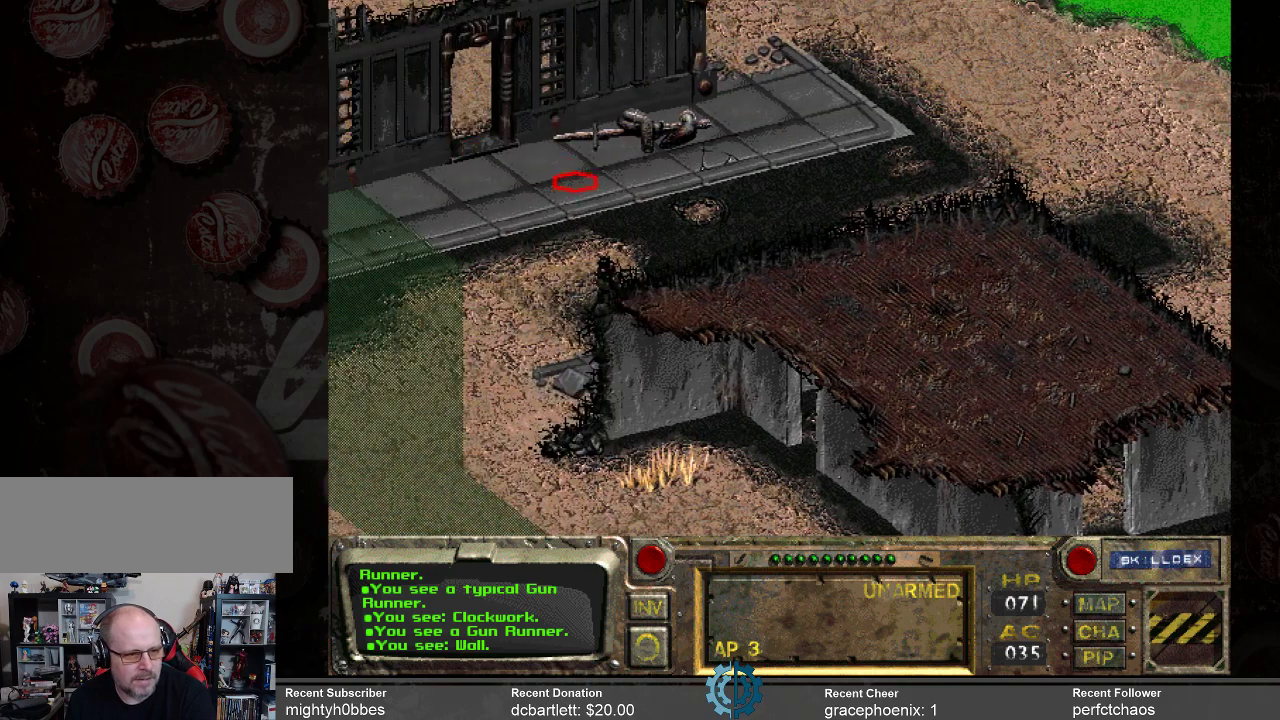
{"keys": [], "mouse": [], "events": [[300, "mouse_left", "down"], [433, "mouse_left", "up"]]}